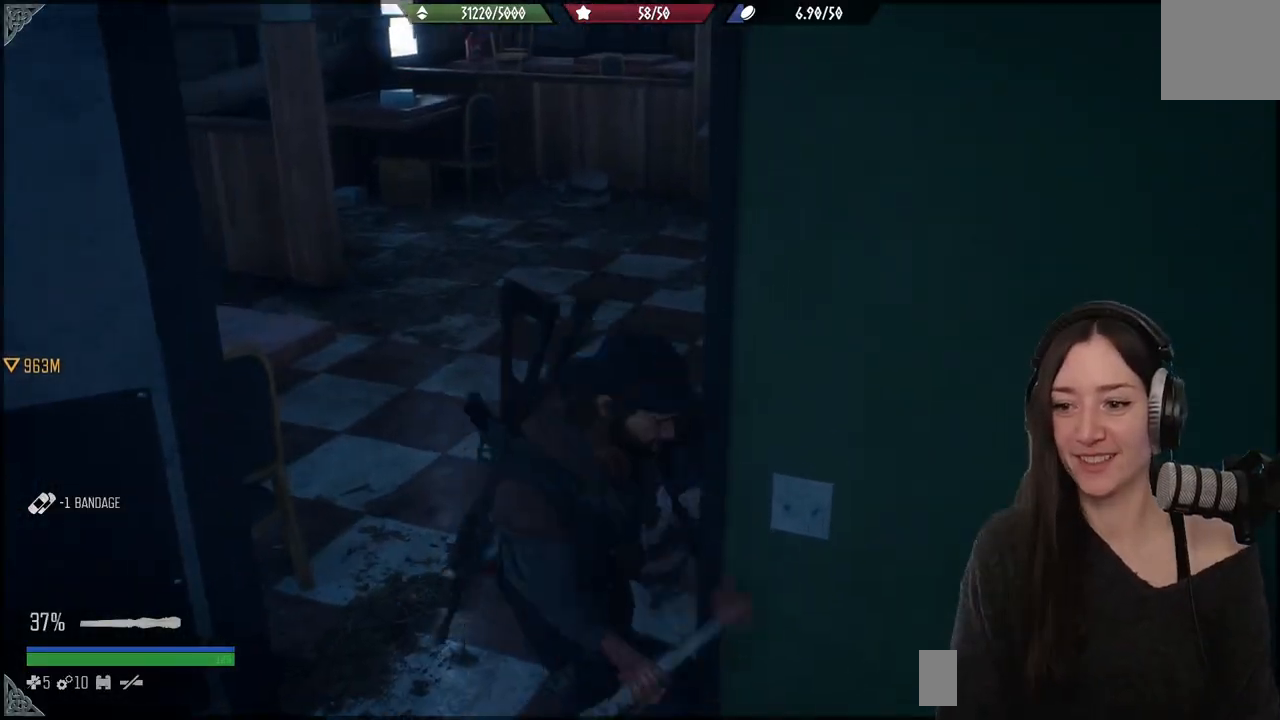
Gameplay with a controller (Xbox layout); each line is a JSON object with the inputs held at the frame after it. "events" lists button and stick changes between this image and that frame as [ms after this image, input, new state], when the widget could be followed in between.
{"buttons": [], "left_stick": "up", "right_stick": "down", "events": [[50, "R2", "up"], [117, "R2", "down"], [233, "right_stick", "center"], [267, "R2", "up"], [333, "R2", "down"], [450, "right_stick", "down"], [467, "R2", "up"]]}
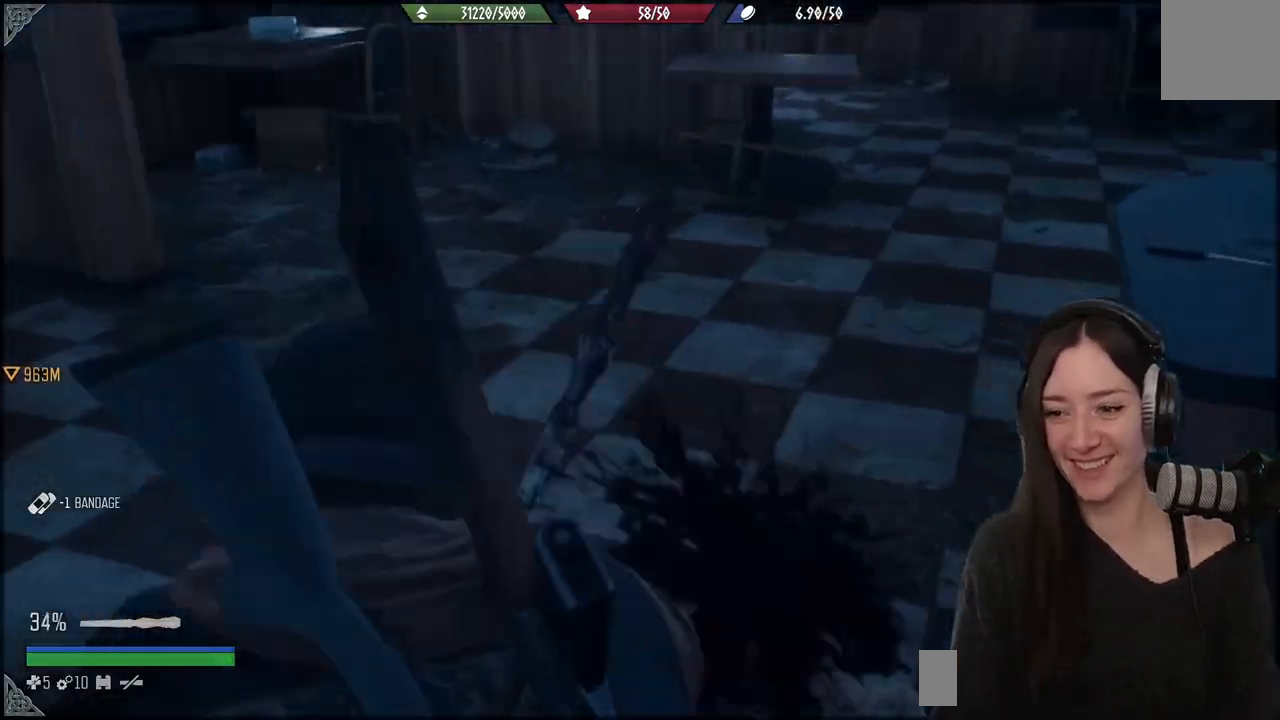
{"buttons": [], "left_stick": "up", "right_stick": "center", "events": [[33, "R2", "down"], [50, "right_stick", "center"], [183, "R2", "up"], [267, "R2", "down"], [300, "right_stick", "up"], [383, "right_stick", "center"], [417, "R2", "up"]]}
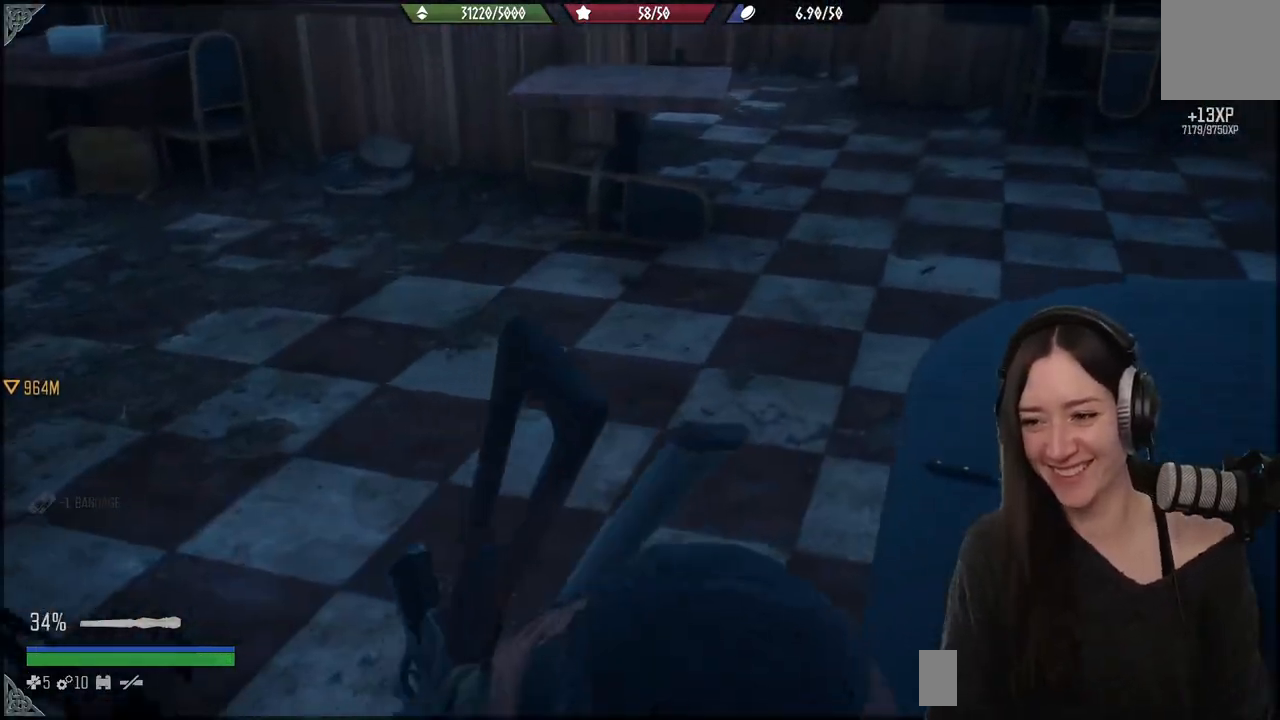
{"buttons": [], "left_stick": "down-left", "right_stick": "right", "events": [[100, "right_stick", "down-right"], [300, "right_stick", "right"], [333, "left_stick", "left"], [450, "left_stick", "down-left"]]}
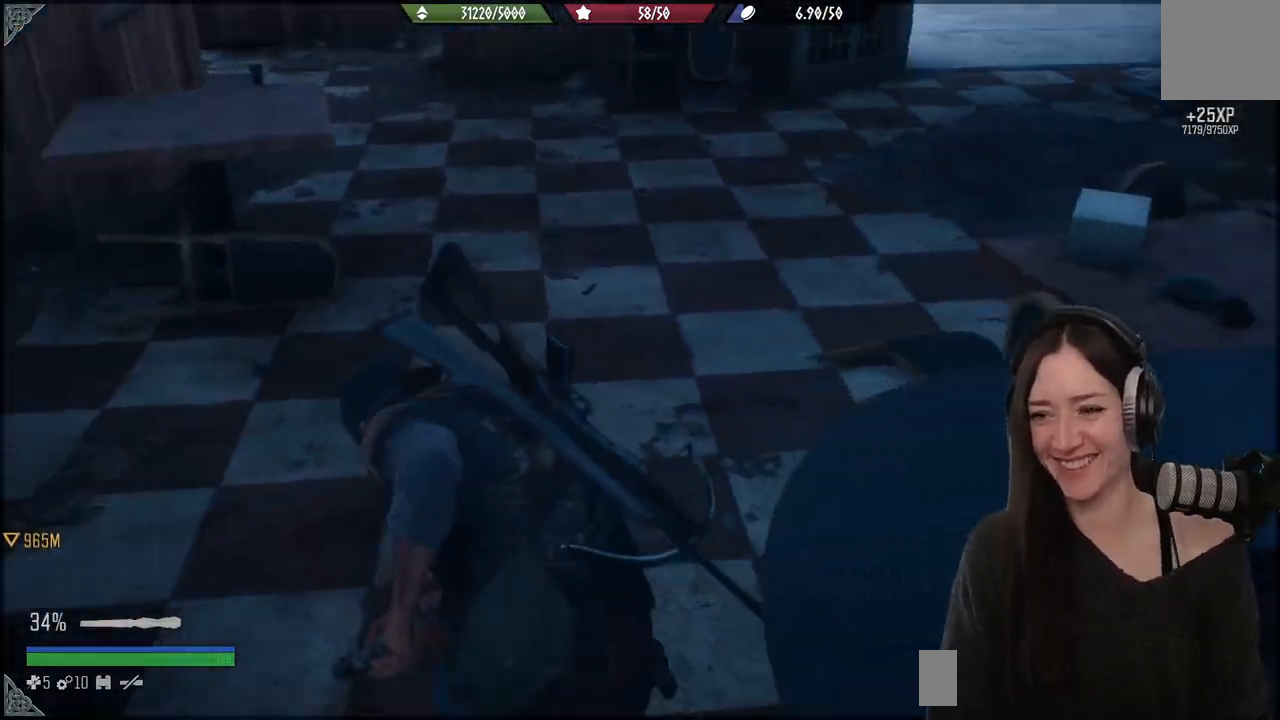
{"buttons": [], "left_stick": "center", "right_stick": "center", "events": [[283, "left_stick", "center"], [283, "right_stick", "center"]]}
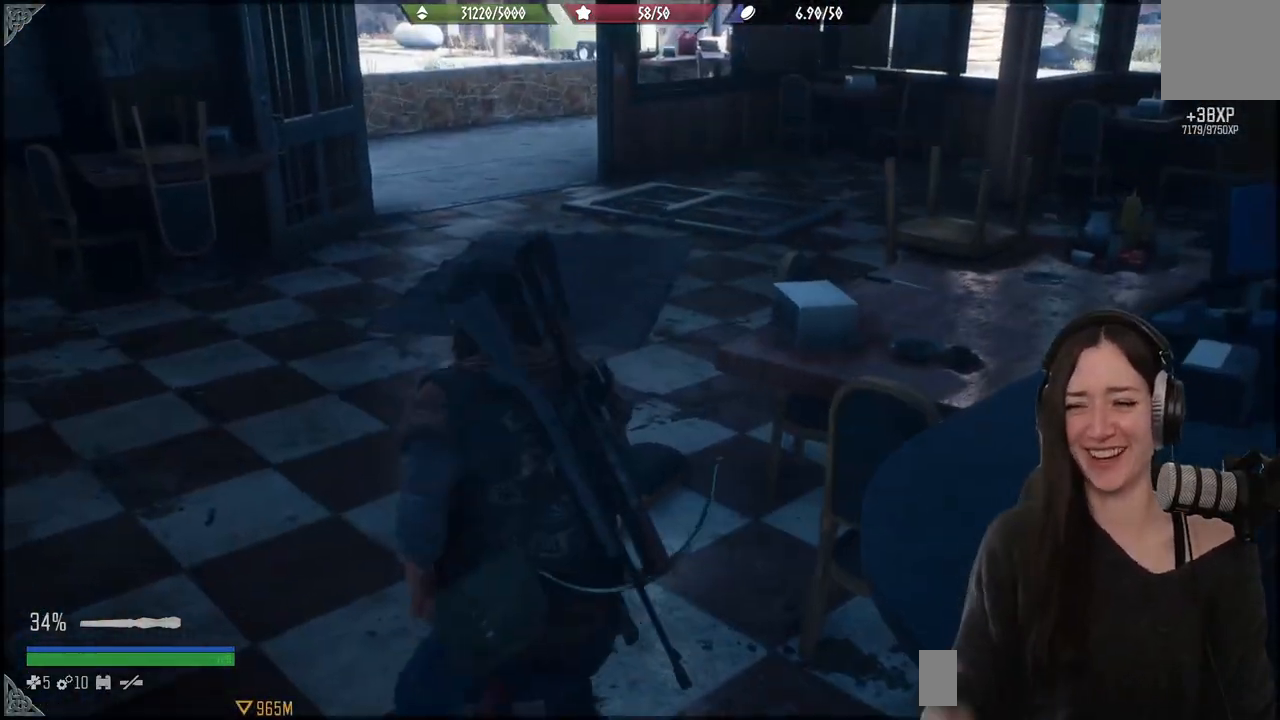
{"buttons": [], "left_stick": "center", "right_stick": "center", "events": []}
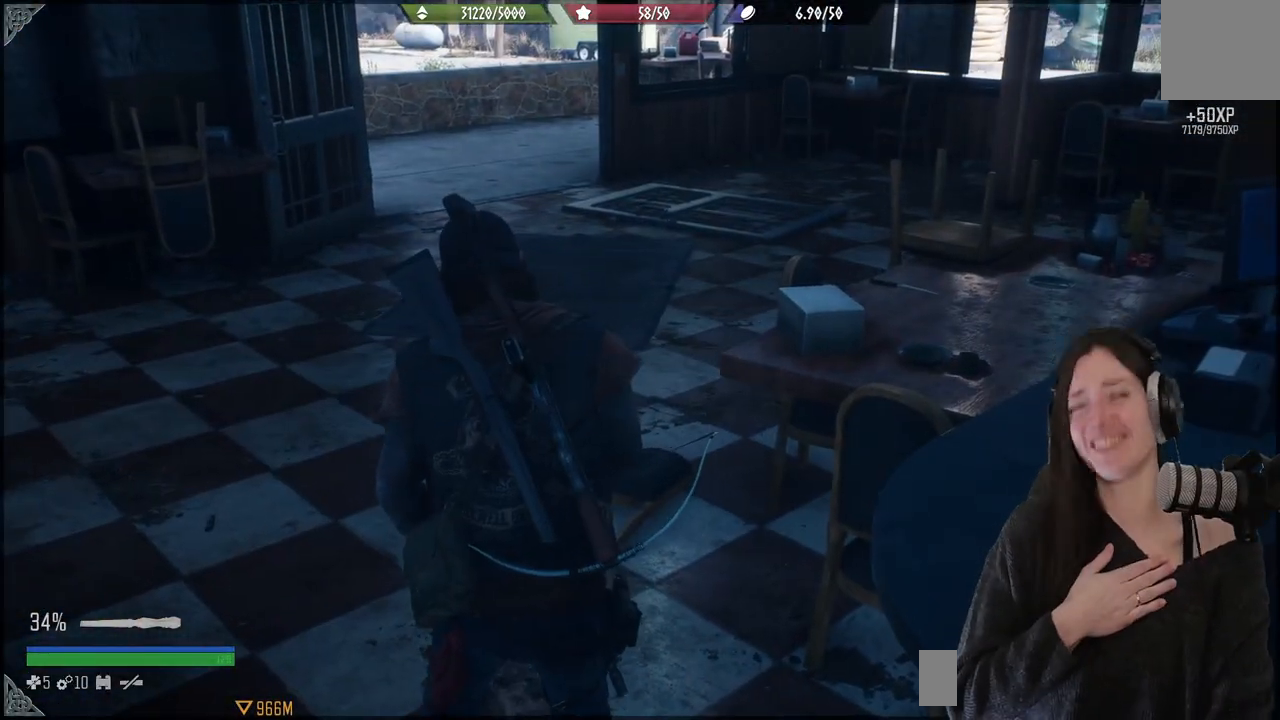
{"buttons": [], "left_stick": "center", "right_stick": "center", "events": []}
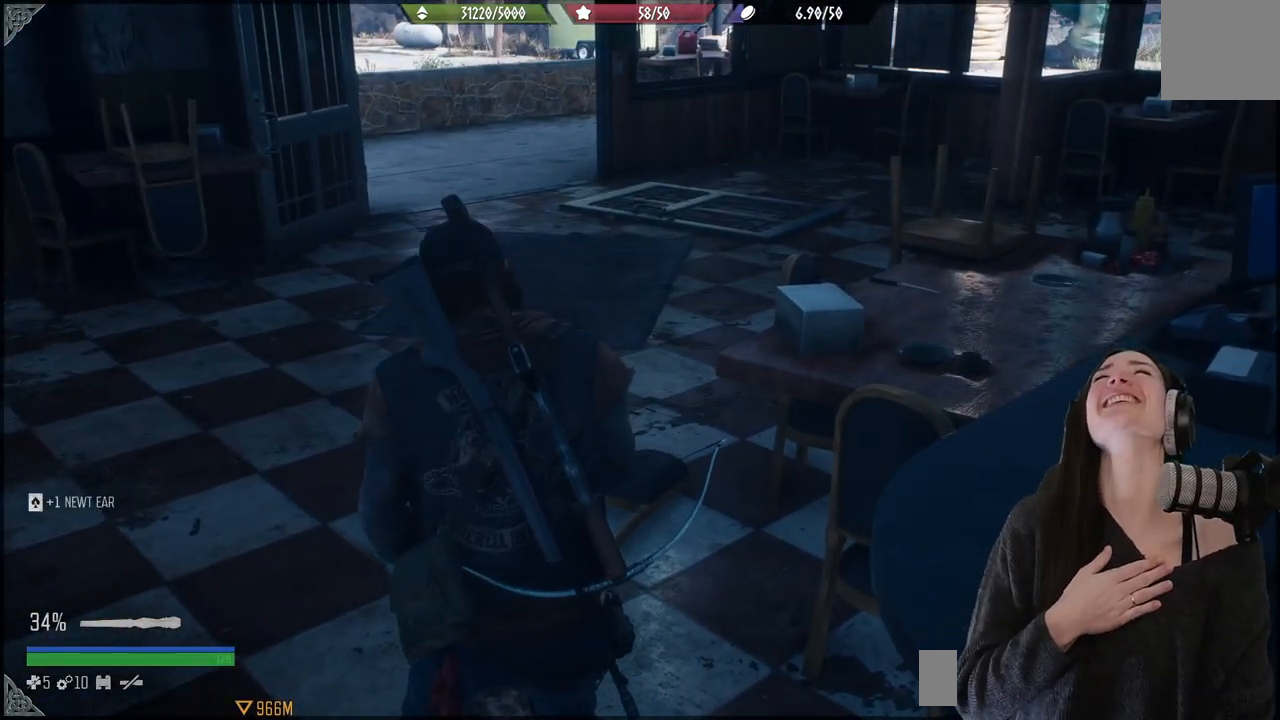
{"buttons": [], "left_stick": "center", "right_stick": "center", "events": []}
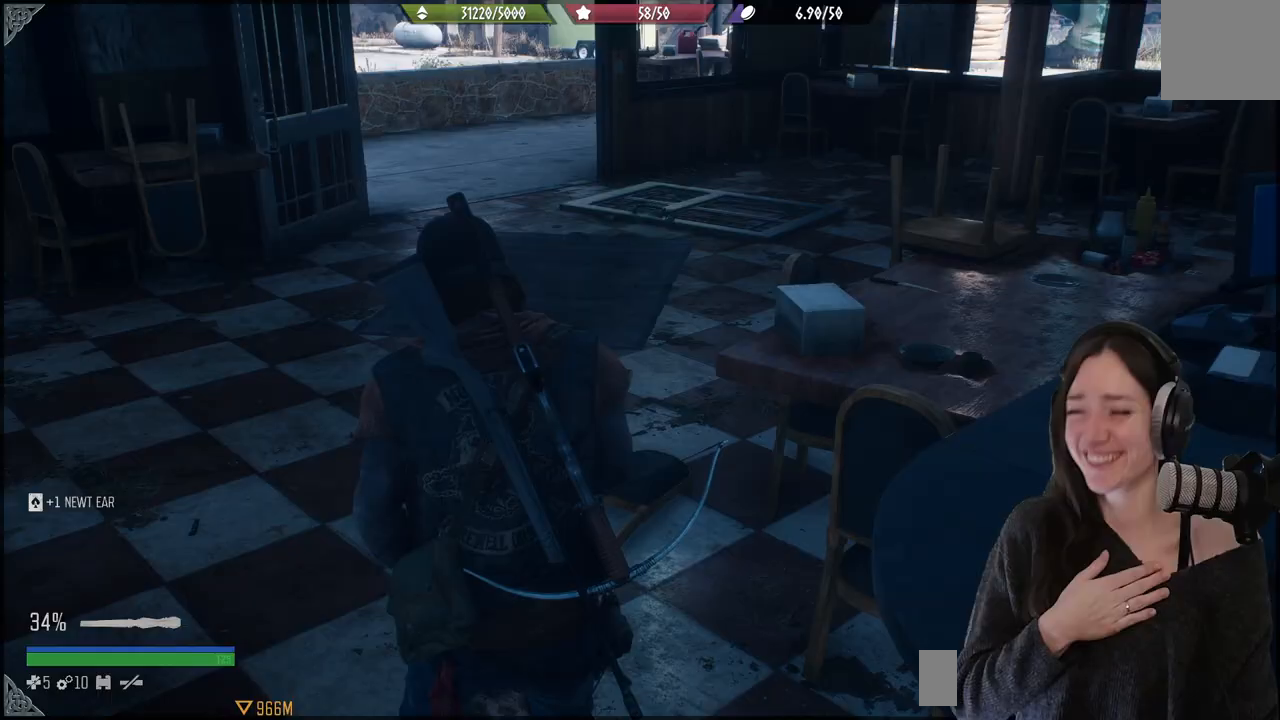
{"buttons": [], "left_stick": "center", "right_stick": "center", "events": []}
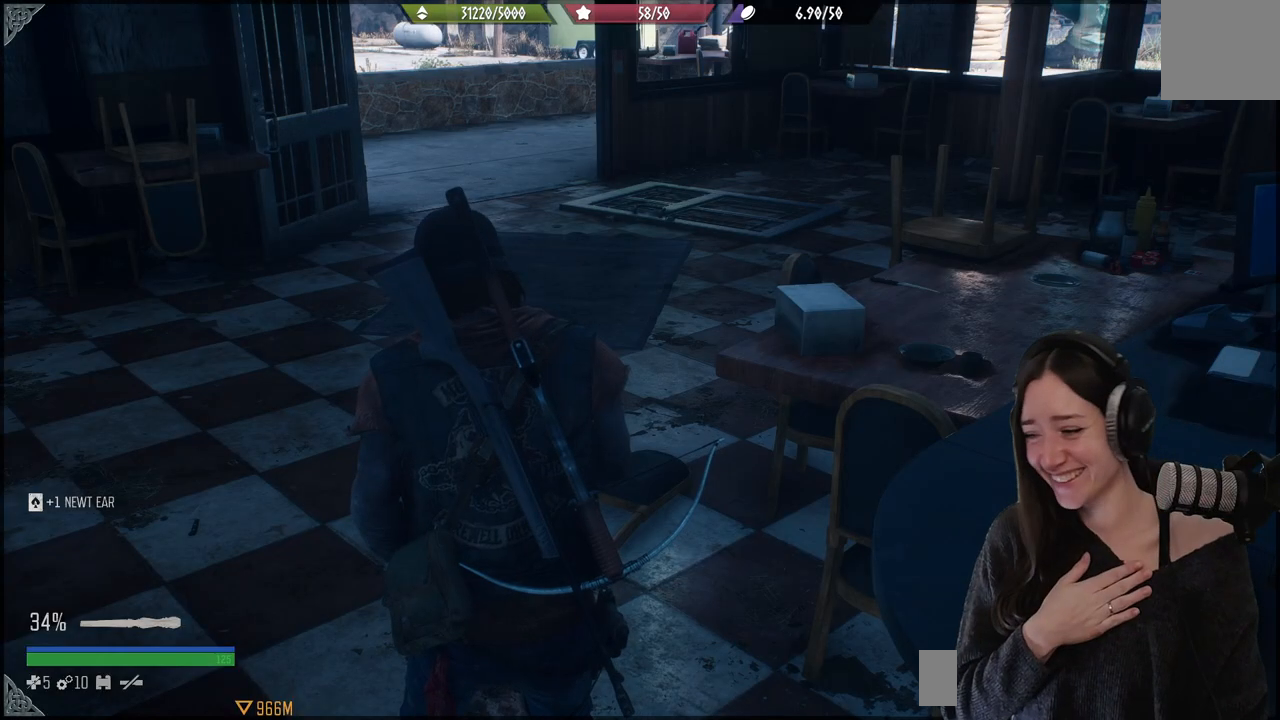
{"buttons": [], "left_stick": "center", "right_stick": "center", "events": []}
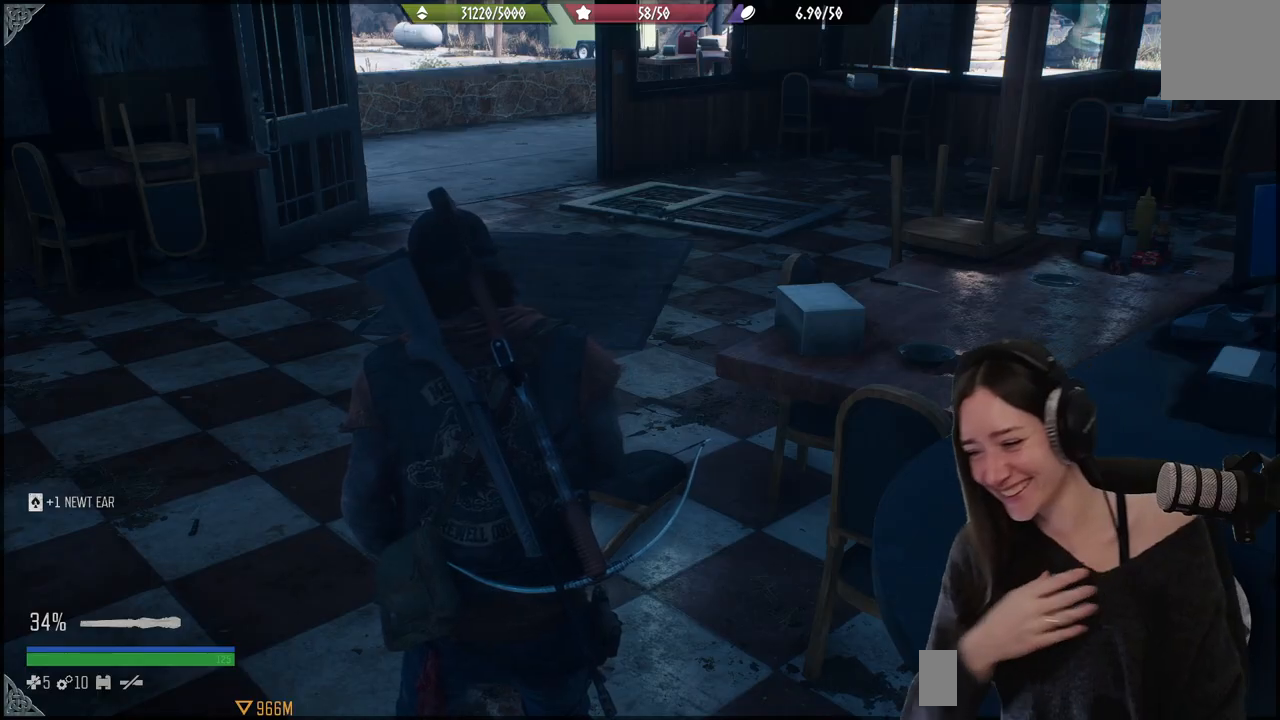
{"buttons": [], "left_stick": "center", "right_stick": "center", "events": []}
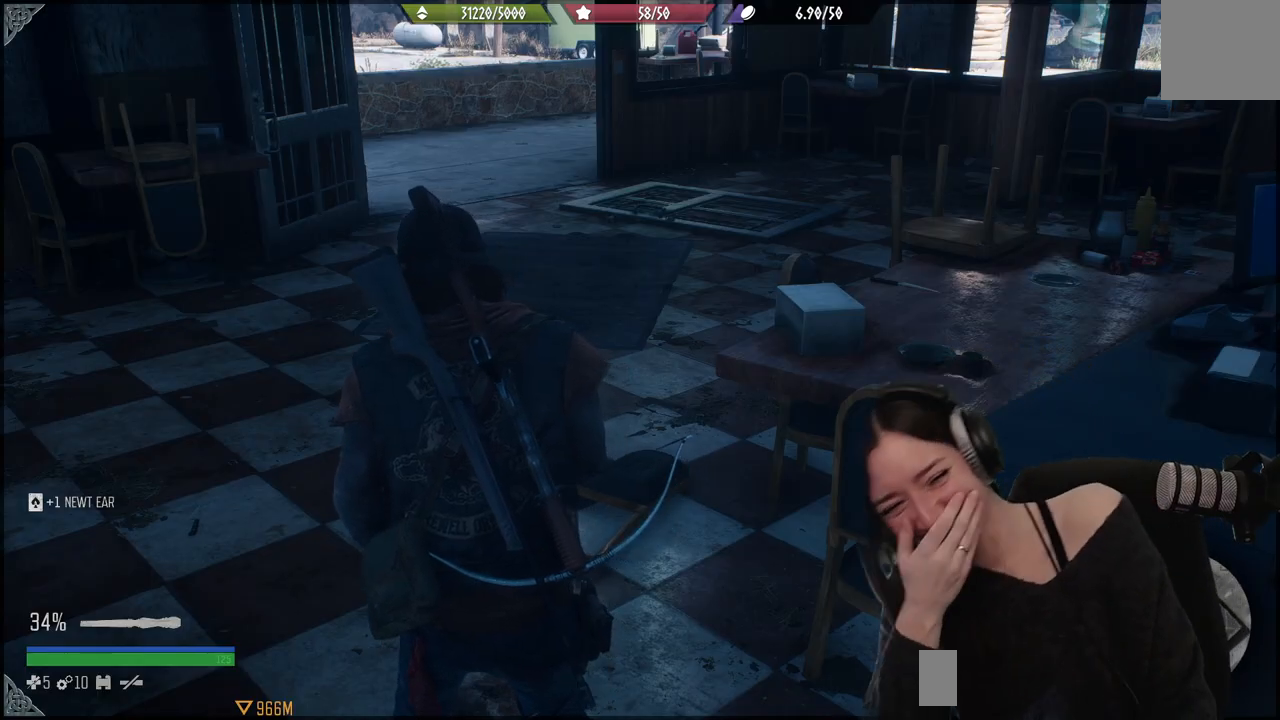
{"buttons": [], "left_stick": "center", "right_stick": "center", "events": []}
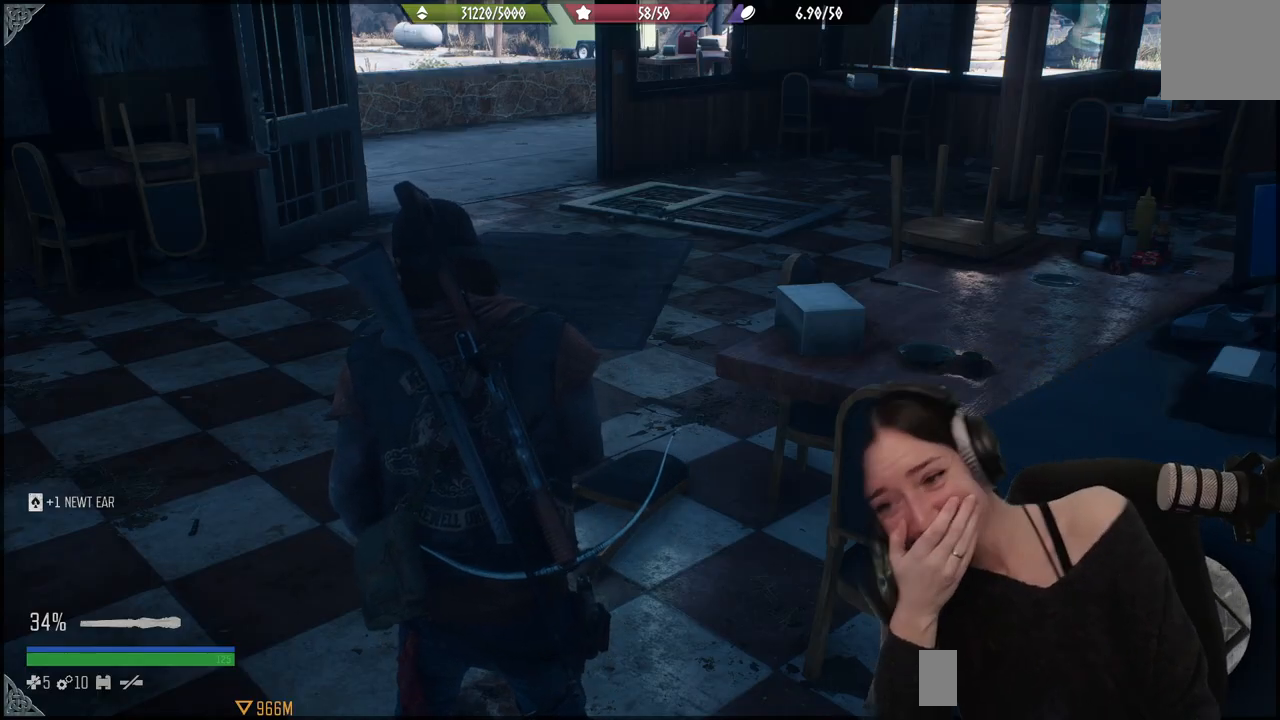
{"buttons": [], "left_stick": "center", "right_stick": "center", "events": []}
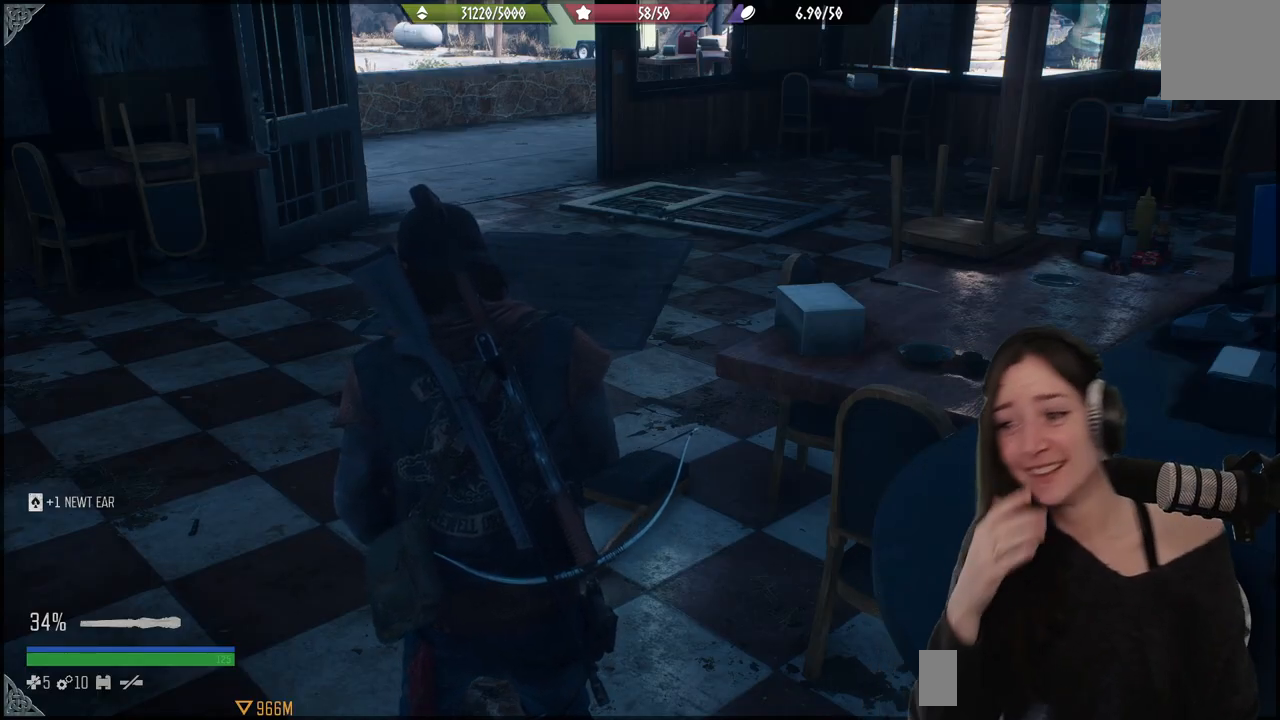
{"buttons": [], "left_stick": "center", "right_stick": "center", "events": []}
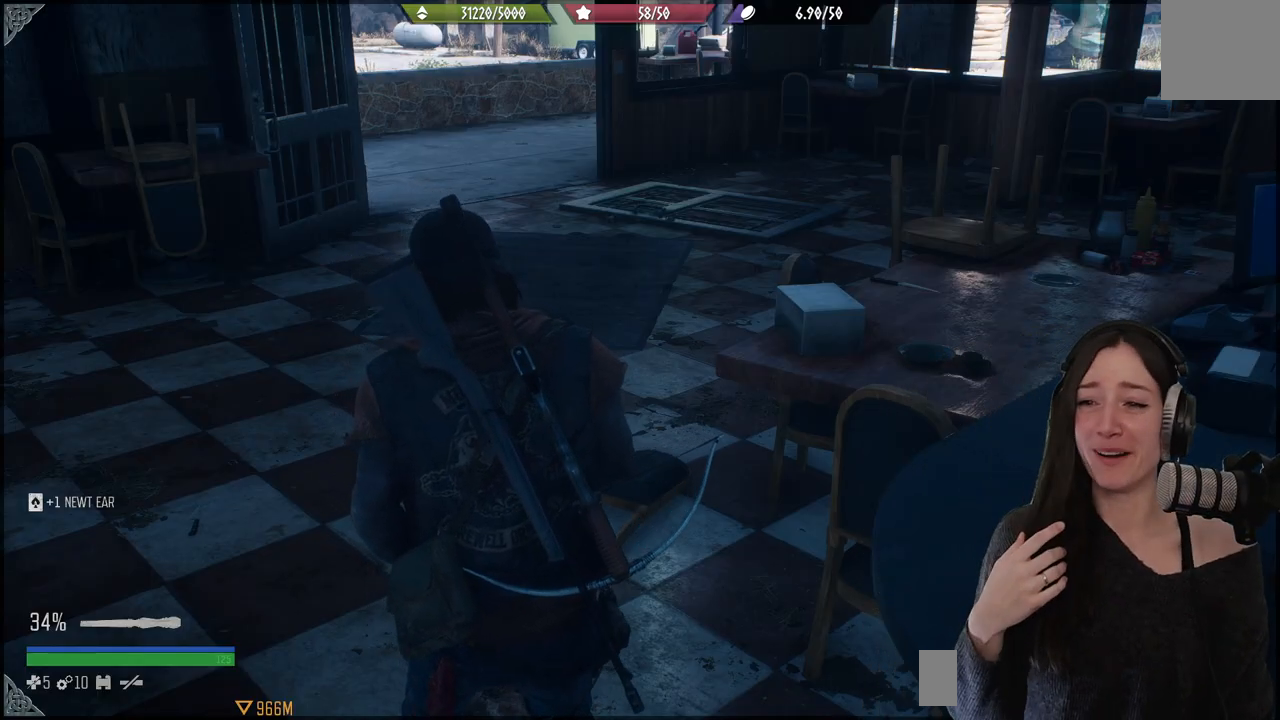
{"buttons": [], "left_stick": "center", "right_stick": "center", "events": []}
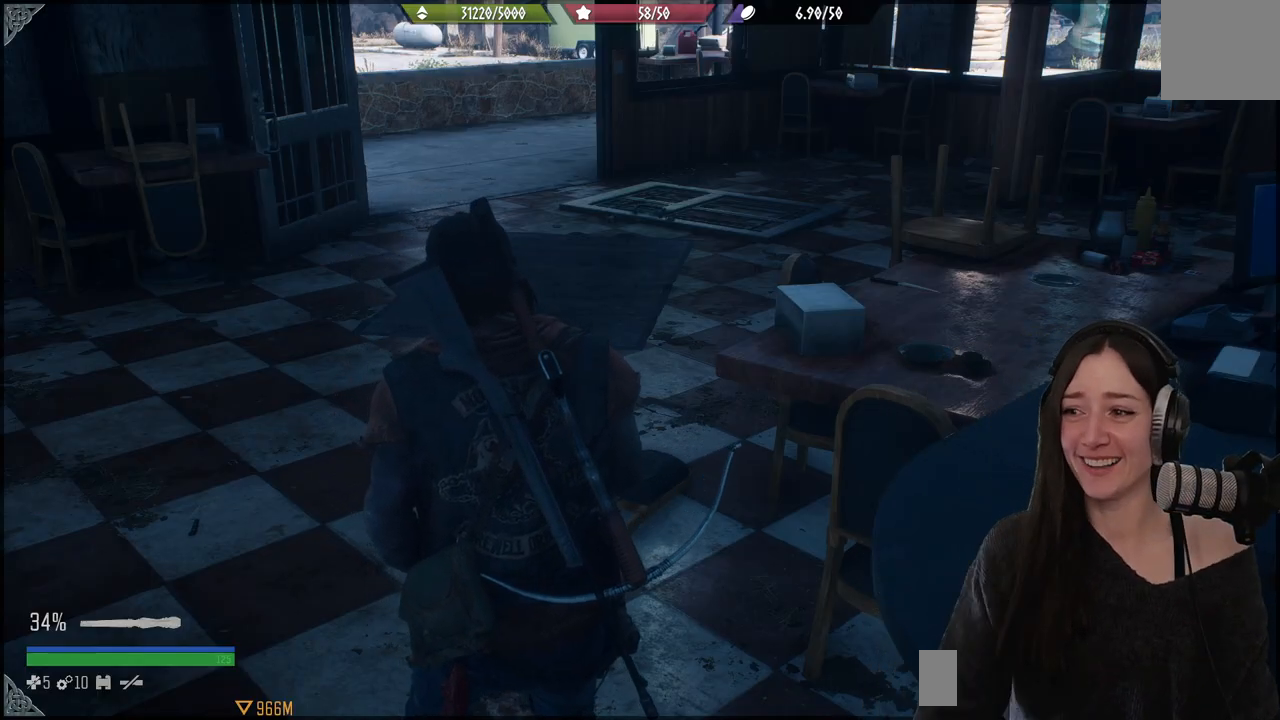
{"buttons": [], "left_stick": "down-left", "right_stick": "up-right", "events": [[317, "right_stick", "up"], [483, "right_stick", "up-right"], [500, "left_stick", "down-left"]]}
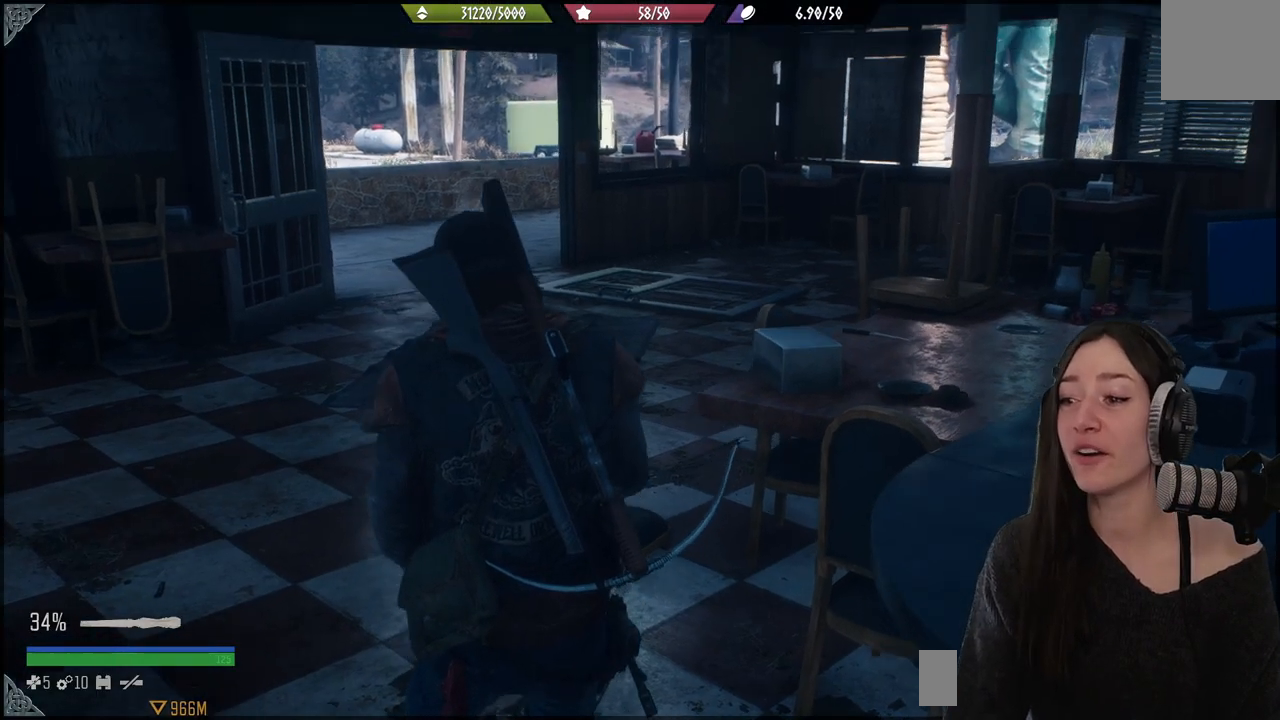
{"buttons": [], "left_stick": "down-left", "right_stick": "right", "events": [[83, "right_stick", "right"]]}
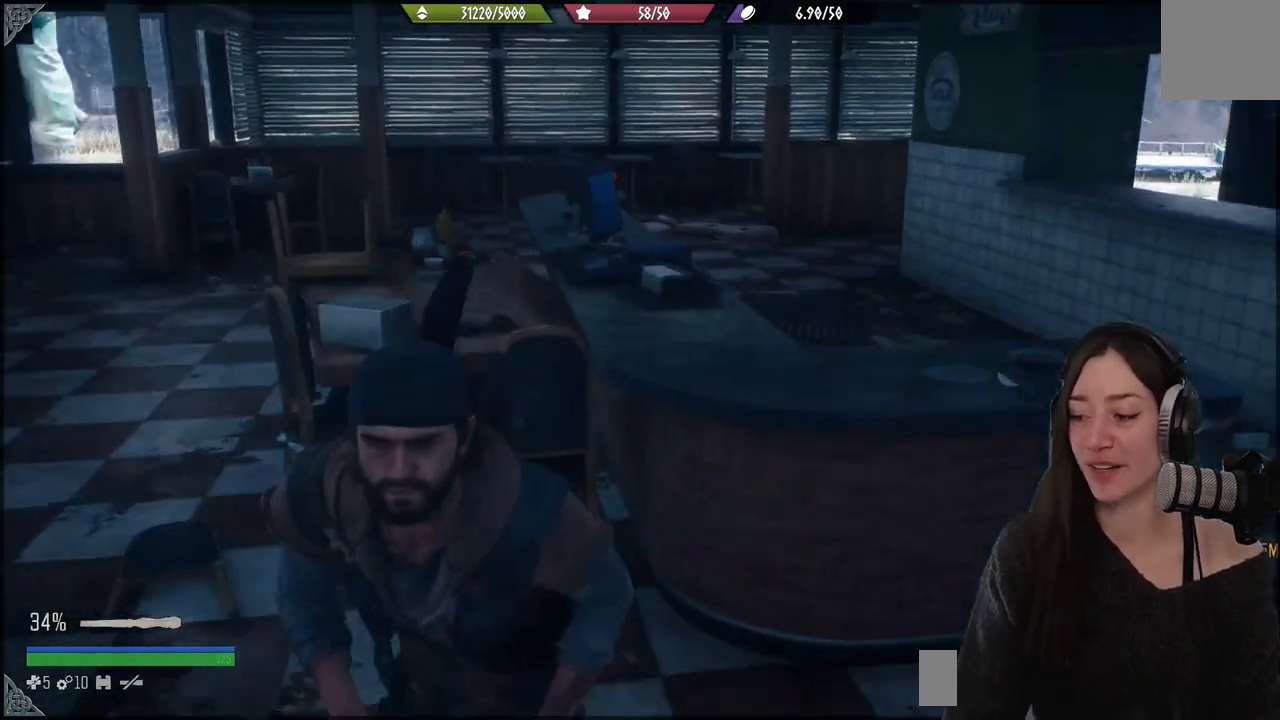
{"buttons": ["L2"], "left_stick": "center", "right_stick": "center", "events": [[217, "left_stick", "center"], [250, "right_stick", "center"], [383, "L2", "down"]]}
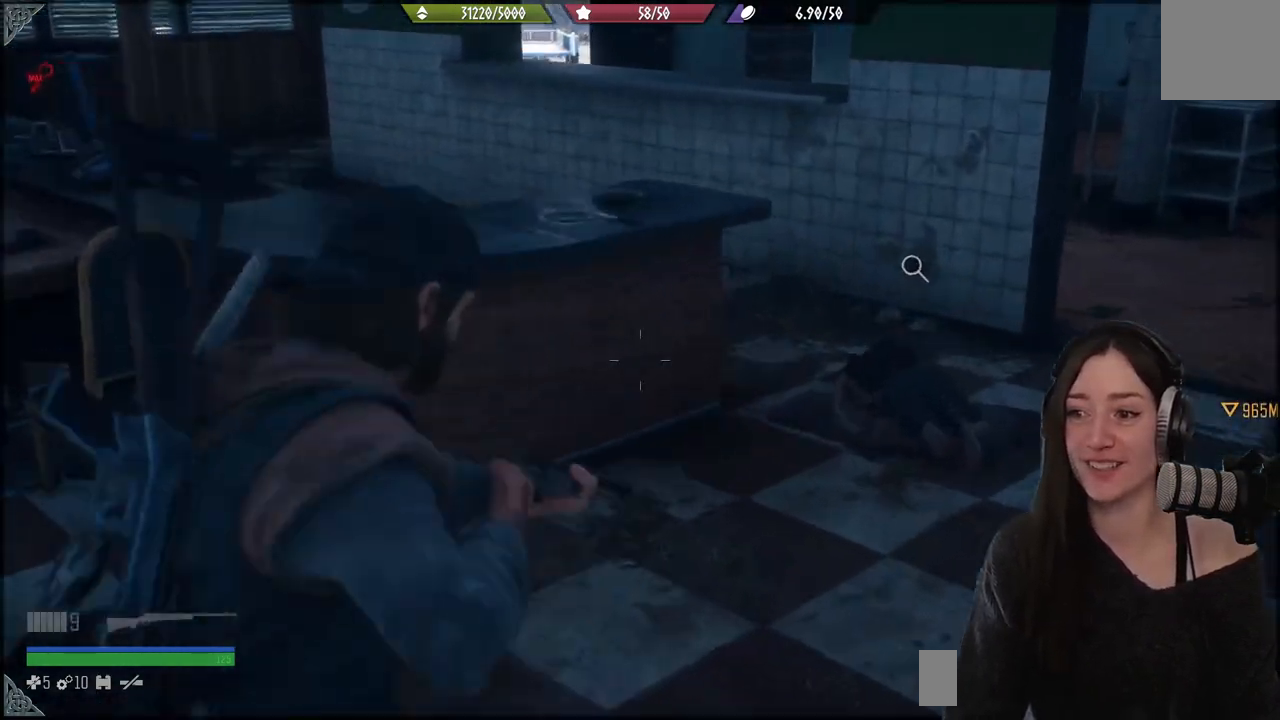
{"buttons": [], "left_stick": "up-right", "right_stick": "right", "events": [[33, "X", "down"], [117, "X", "up"], [233, "L2", "up"], [350, "left_stick", "up-right"], [433, "right_stick", "right"]]}
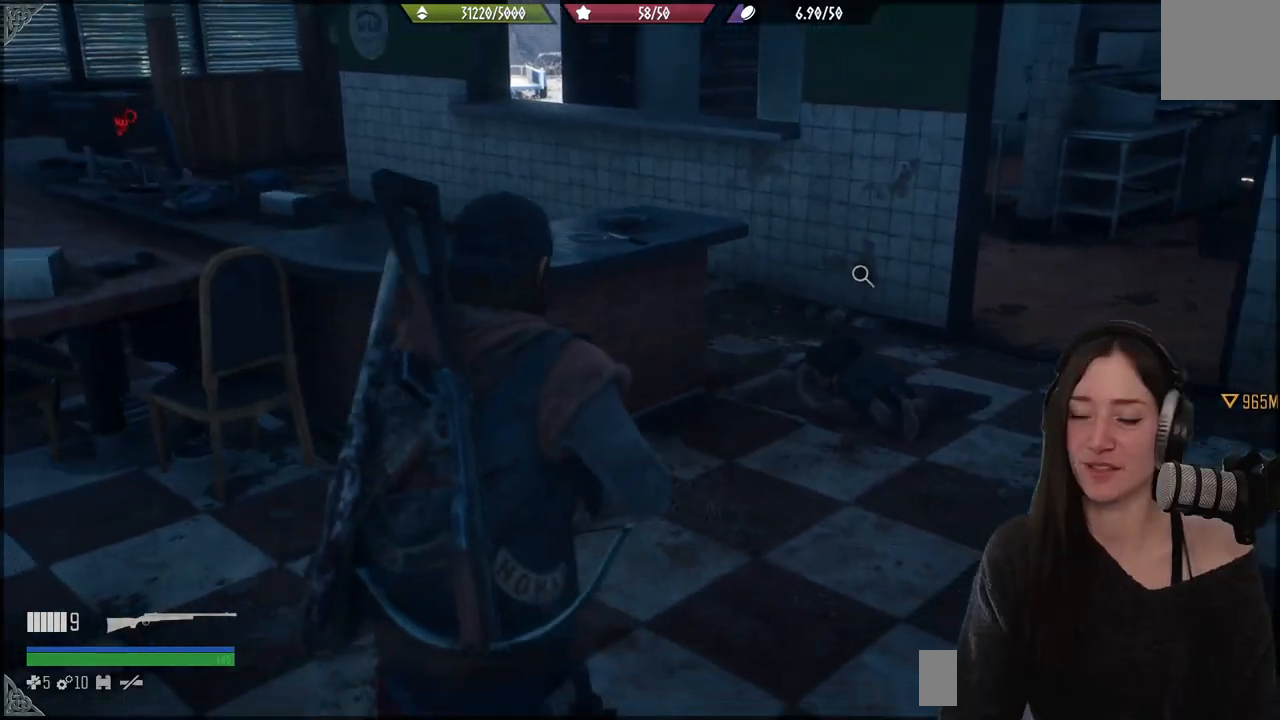
{"buttons": [], "left_stick": "center", "right_stick": "up", "events": [[117, "left_stick", "up"], [133, "right_stick", "center"], [283, "right_stick", "up"], [350, "left_stick", "center"]]}
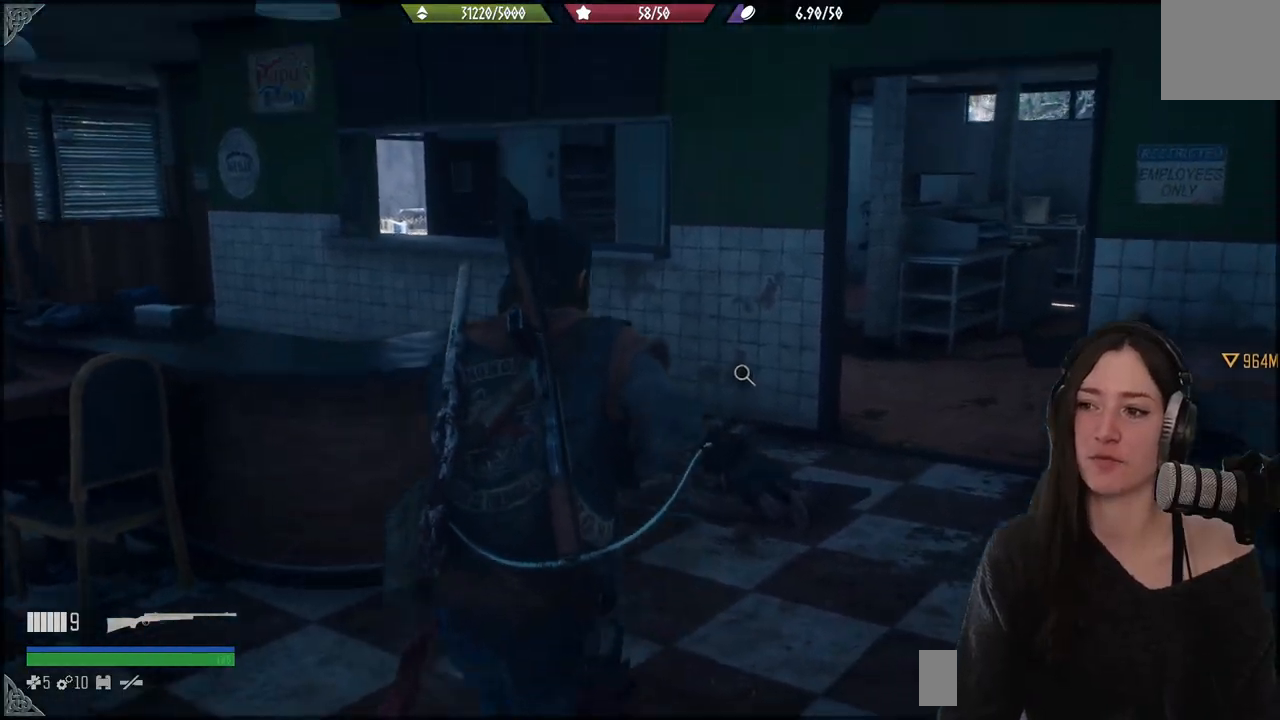
{"buttons": [], "left_stick": "up", "right_stick": "center", "events": [[433, "right_stick", "center"], [500, "left_stick", "up"]]}
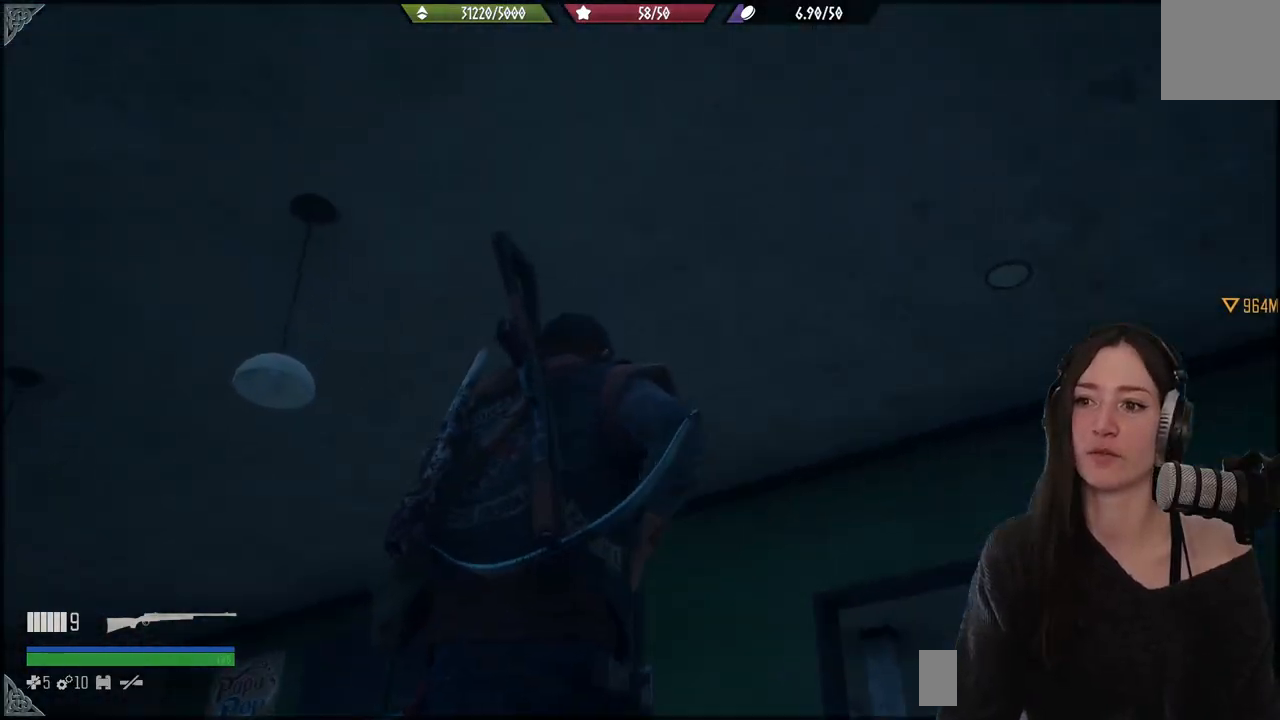
{"buttons": [], "left_stick": "up", "right_stick": "down", "events": [[50, "right_stick", "down"]]}
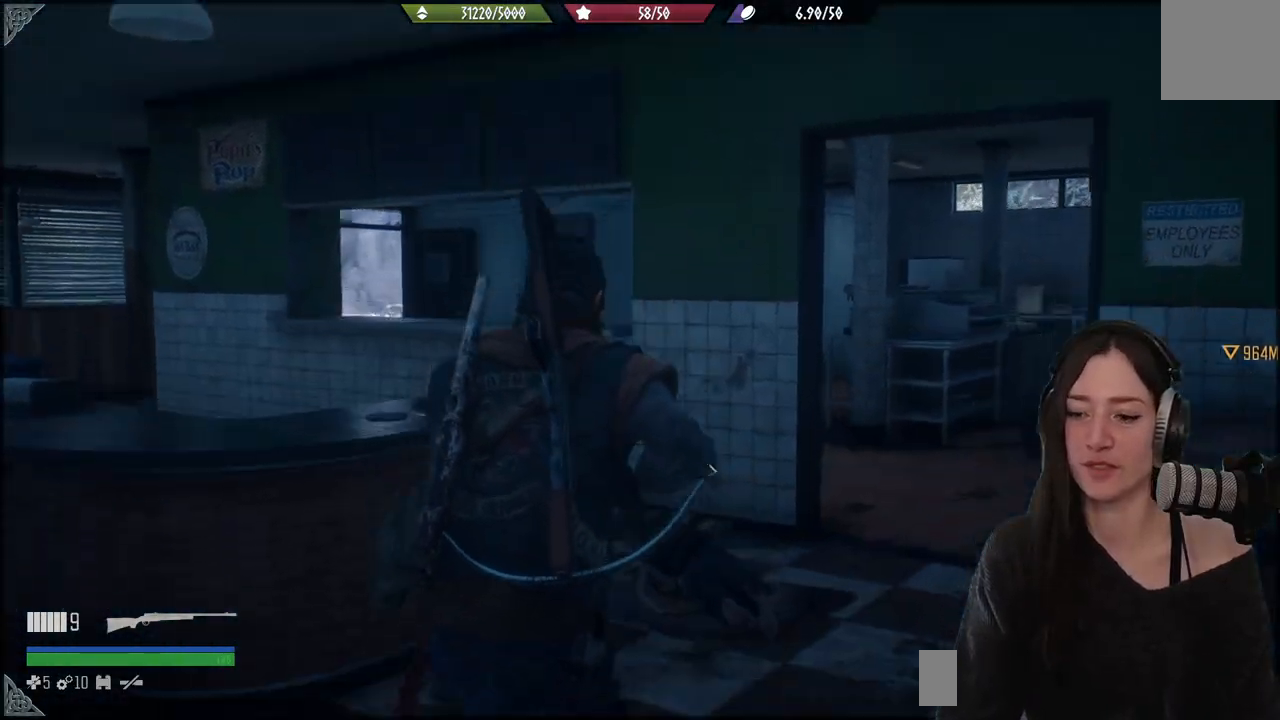
{"buttons": [], "left_stick": "up", "right_stick": "down-left", "events": [[183, "right_stick", "center"], [383, "right_stick", "down-left"]]}
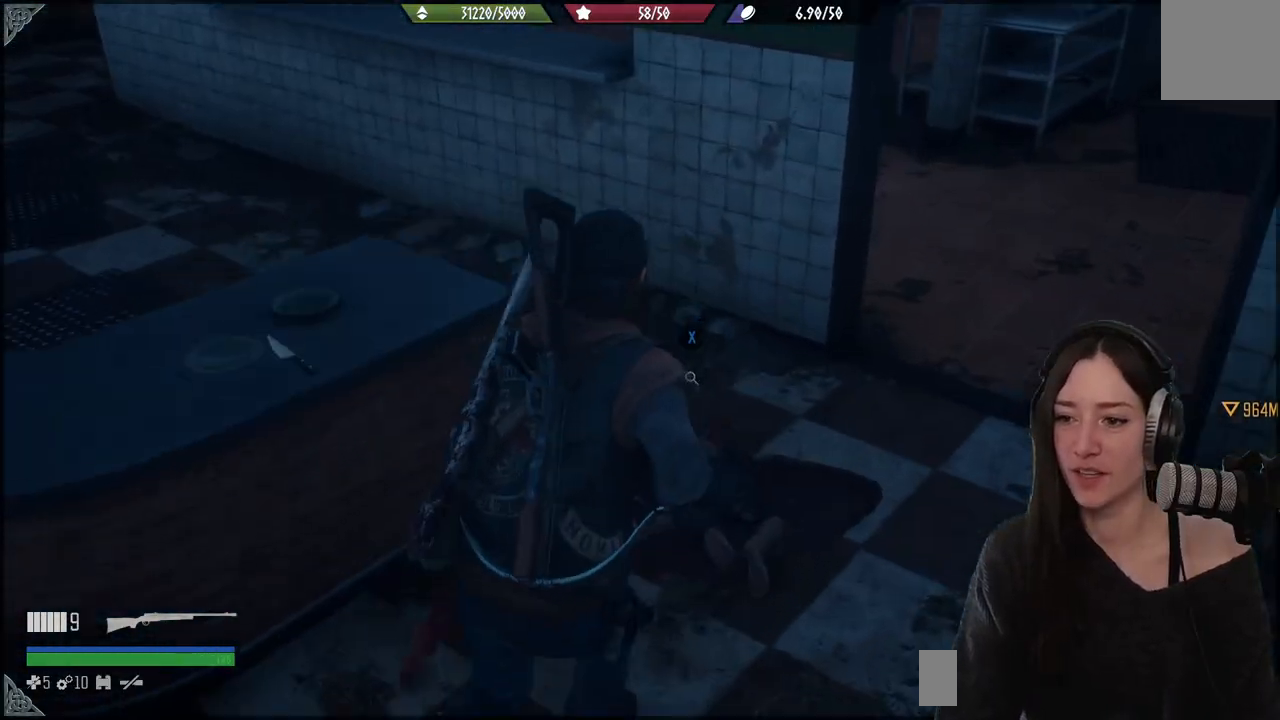
{"buttons": ["X"], "left_stick": "center", "right_stick": "center", "events": [[50, "left_stick", "center"], [67, "right_stick", "center"], [250, "X", "down"]]}
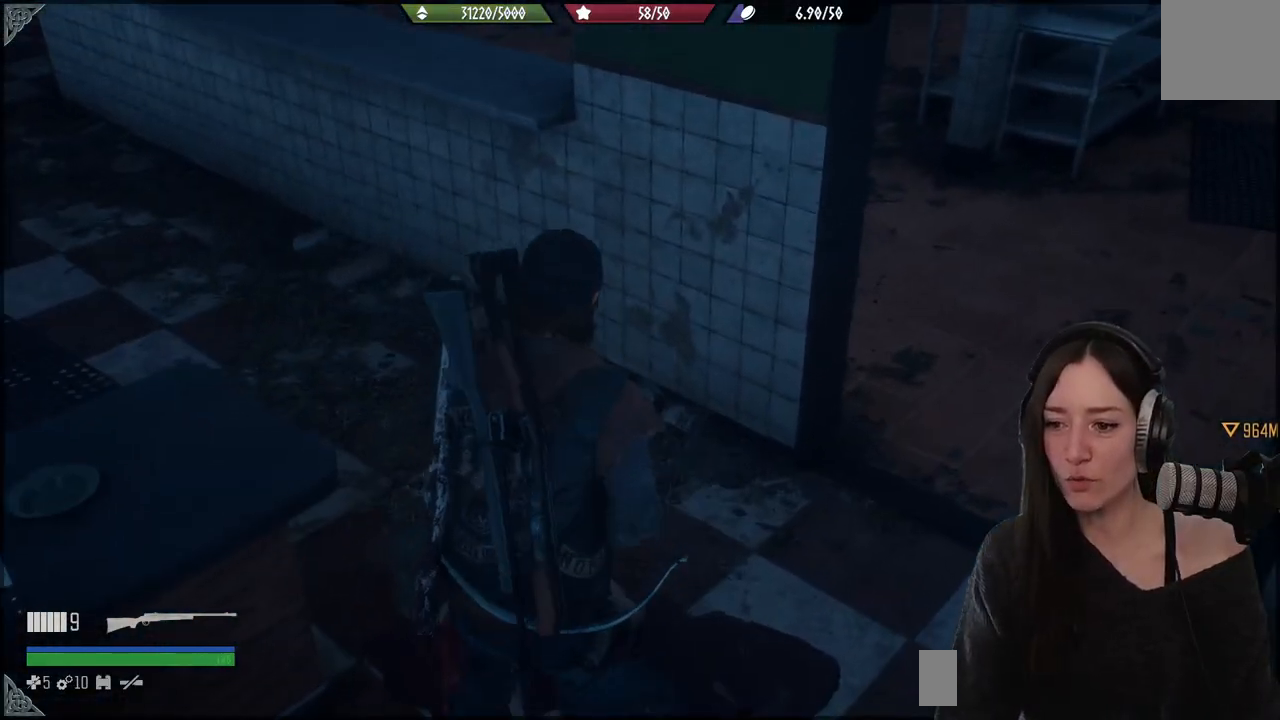
{"buttons": ["X"], "left_stick": "center", "right_stick": "center", "events": []}
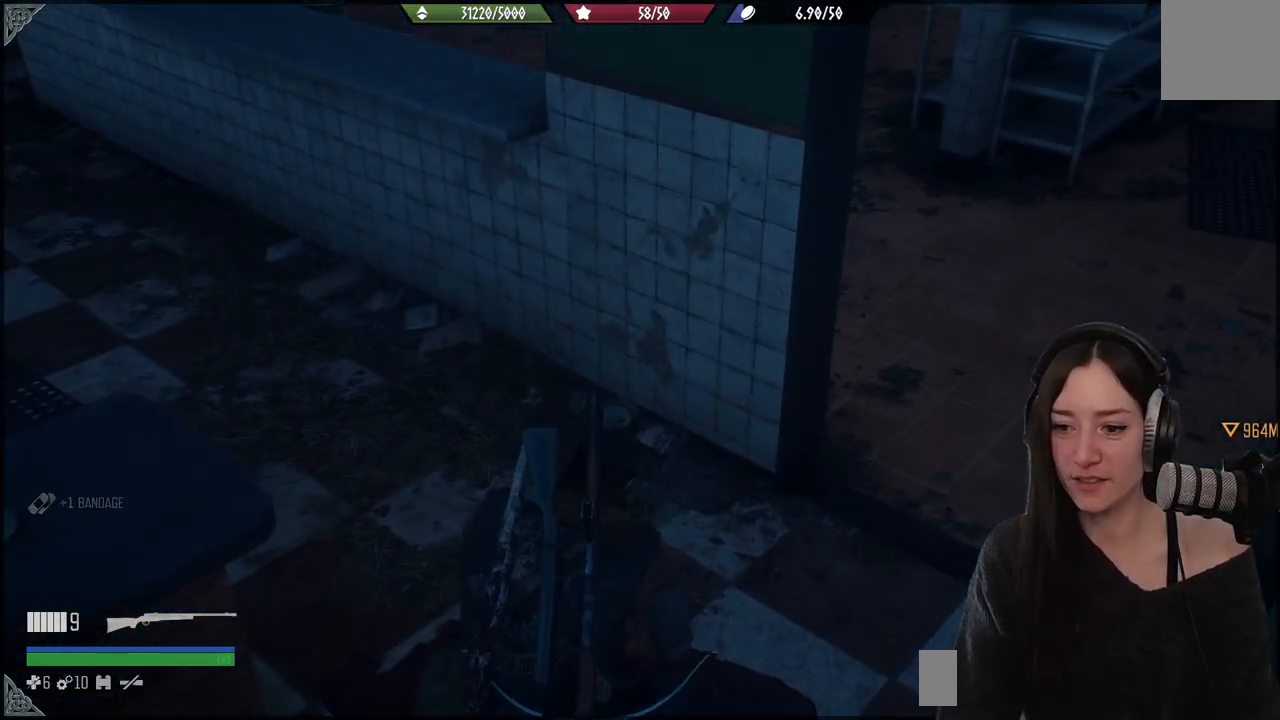
{"buttons": ["X"], "left_stick": "center", "right_stick": "center", "events": []}
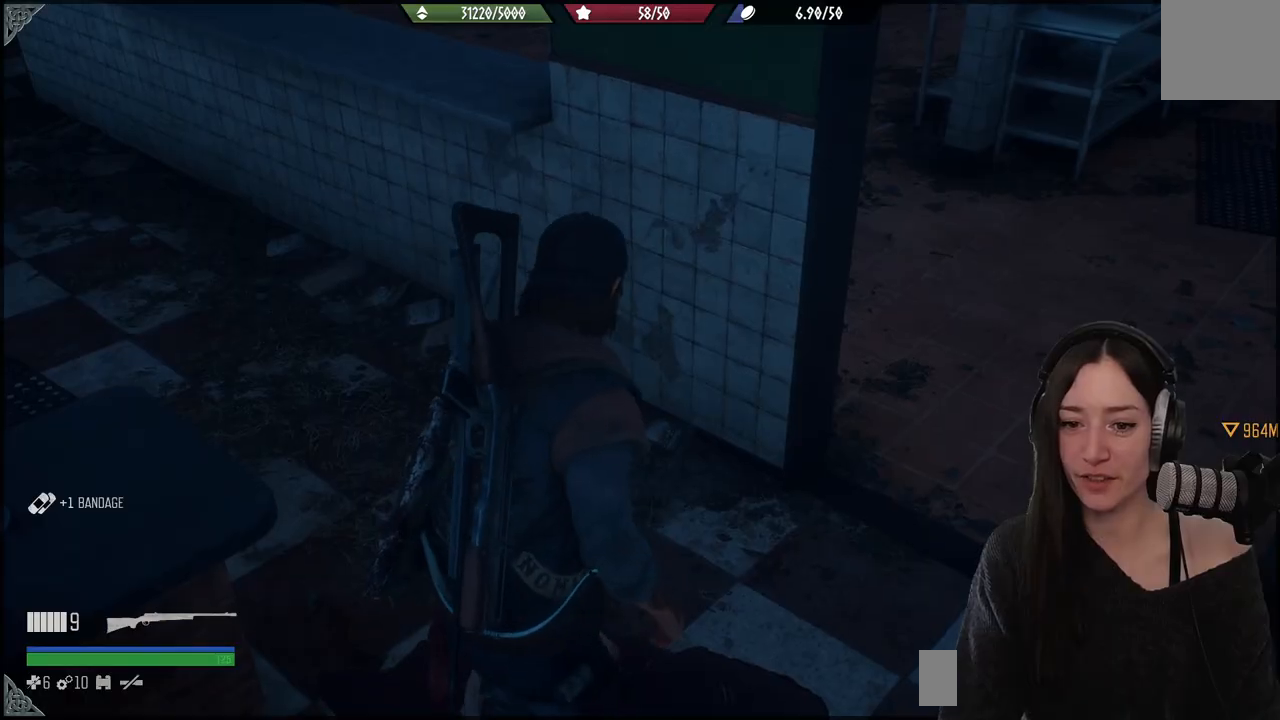
{"buttons": ["X"], "left_stick": "center", "right_stick": "center", "events": []}
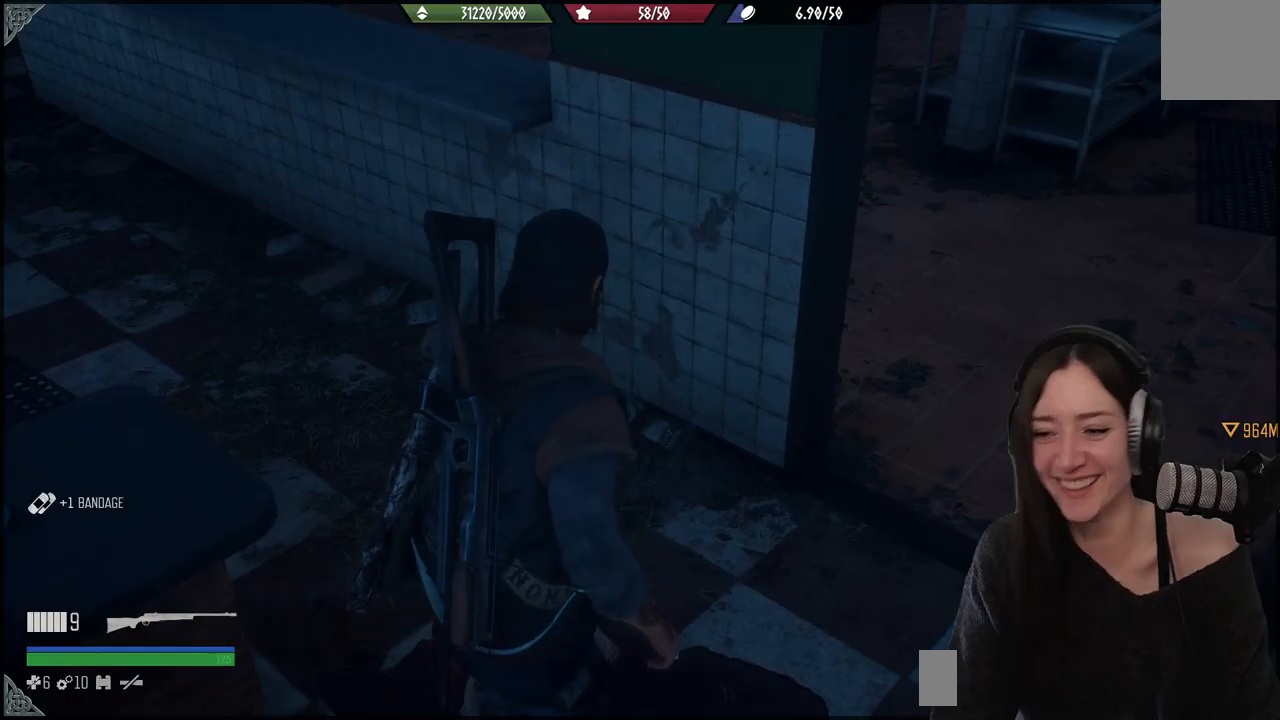
{"buttons": [], "left_stick": "center", "right_stick": "left", "events": [[117, "X", "up"], [483, "right_stick", "left"]]}
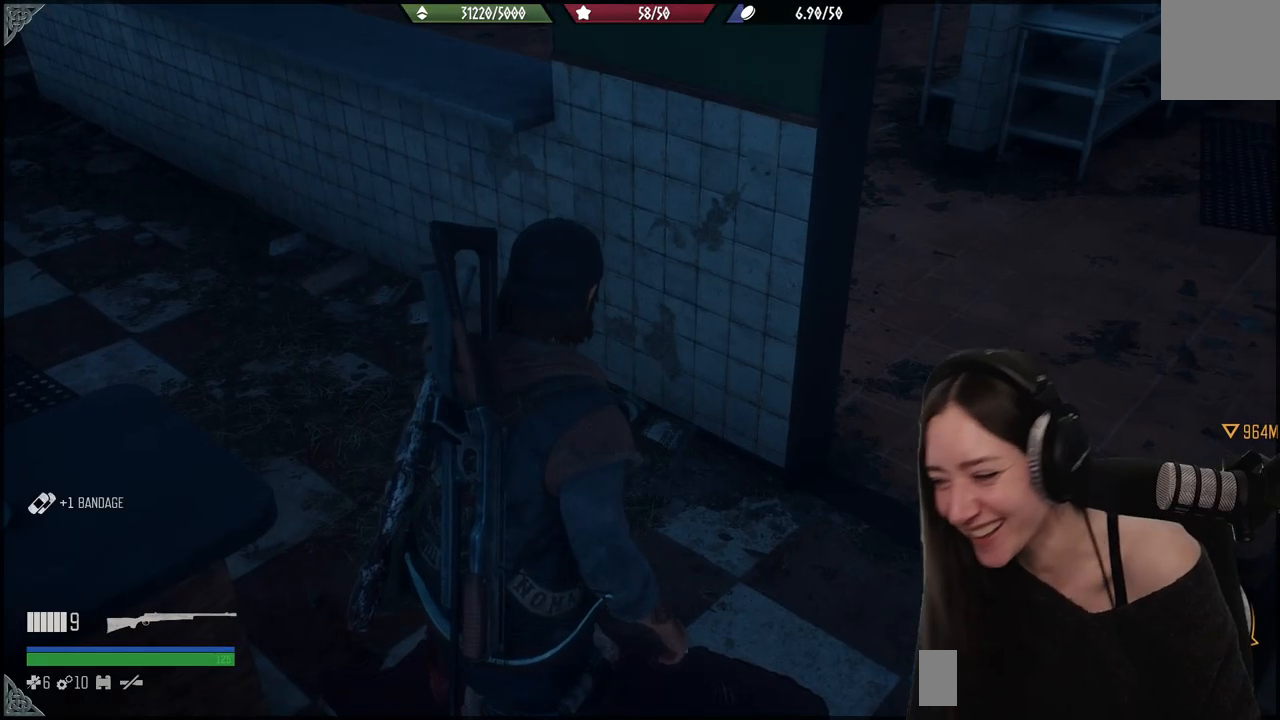
{"buttons": [], "left_stick": "center", "right_stick": "center", "events": [[217, "right_stick", "center"]]}